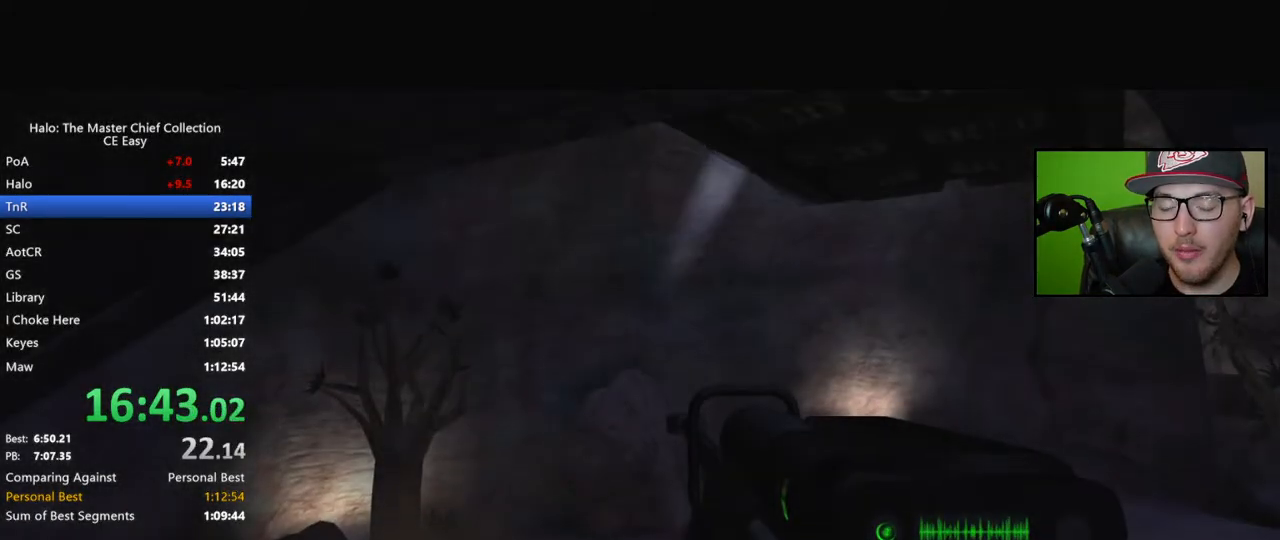
Gameplay with a controller (Xbox layout); each line is a JSON object with the inputs held at the frame after it. "events" lists button and stick changes between this image and that frame as [ms after this image, input, new state], when the widget could be followed in between.
{"buttons": [], "left_stick": "up", "right_stick": "center", "events": [[100, "right_stick", "right"], [300, "left_stick", "up"], [300, "right_stick", "center"]]}
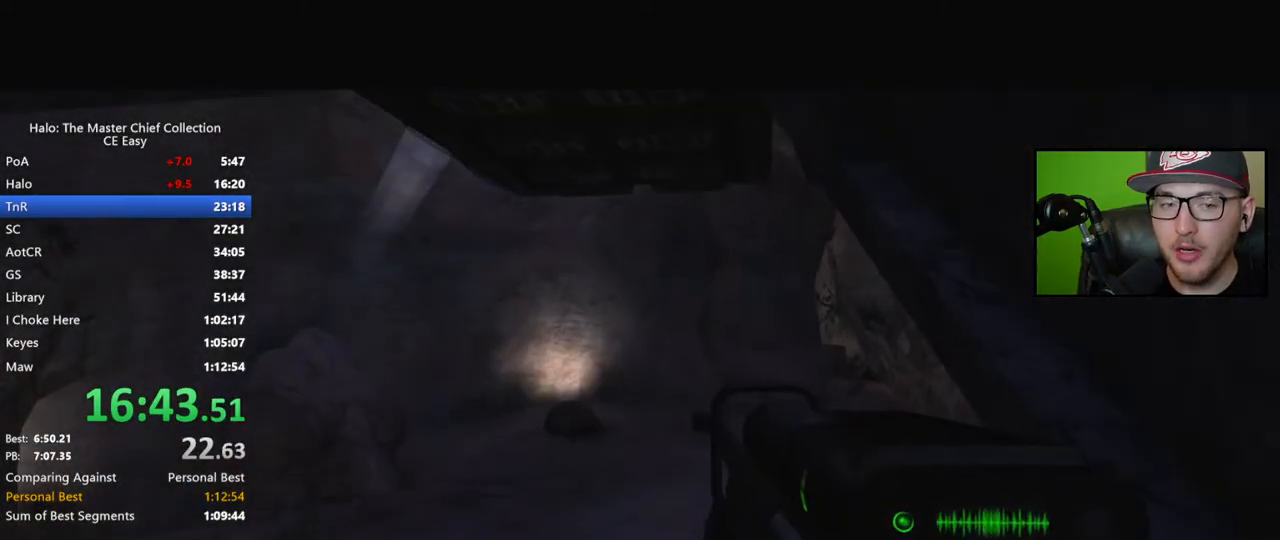
{"buttons": [], "left_stick": "up", "right_stick": "center", "events": [[233, "right_stick", "right"], [417, "right_stick", "center"]]}
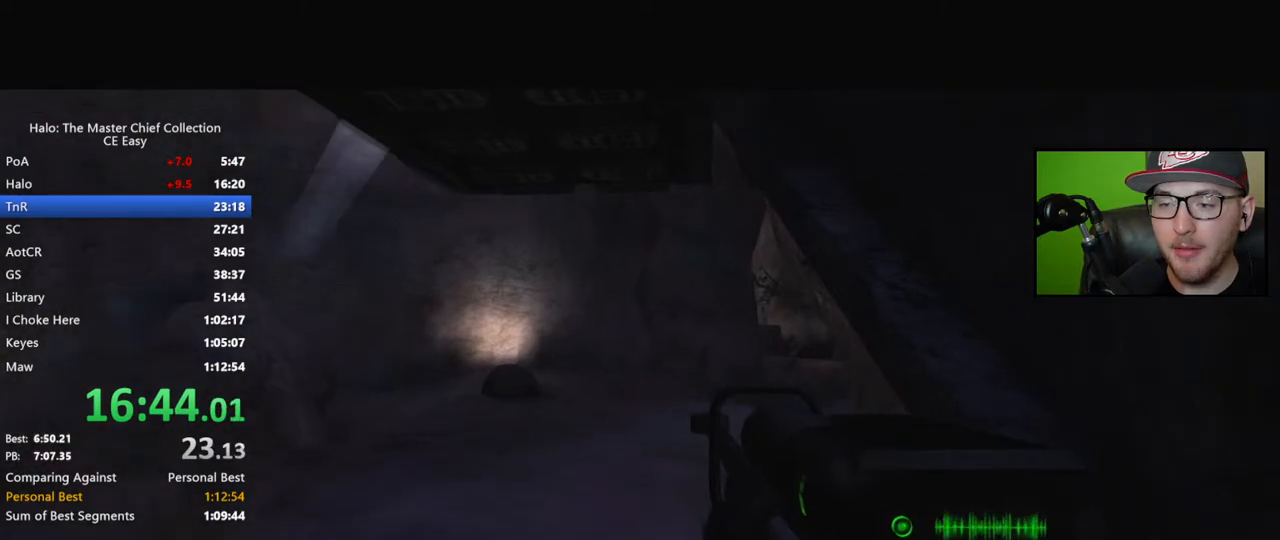
{"buttons": [], "left_stick": "up", "right_stick": "center", "events": []}
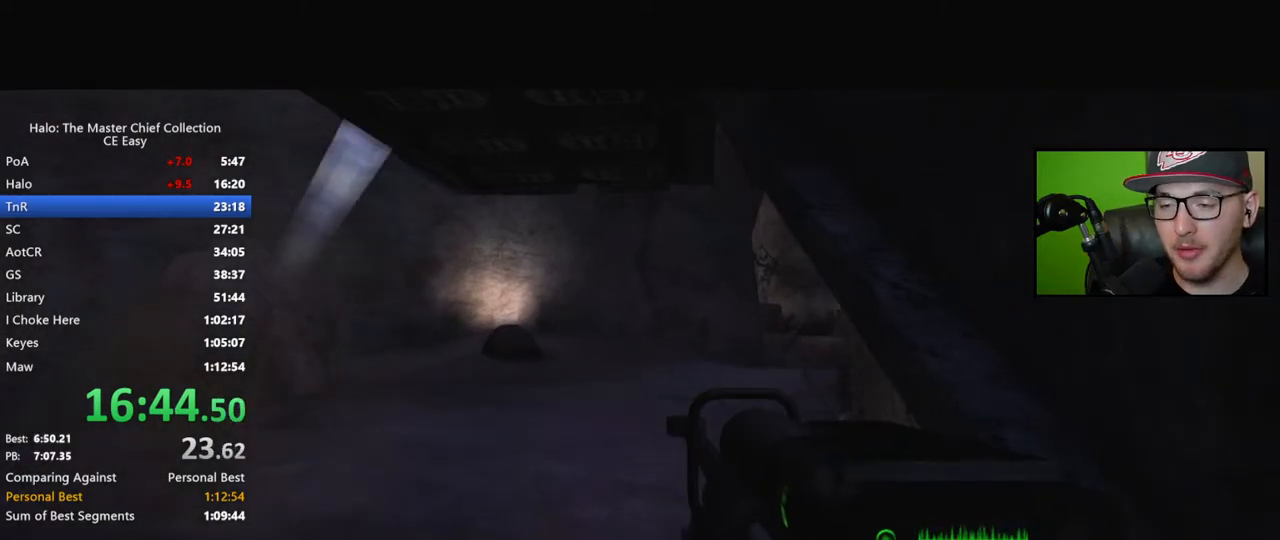
{"buttons": [], "left_stick": "up", "right_stick": "center", "events": []}
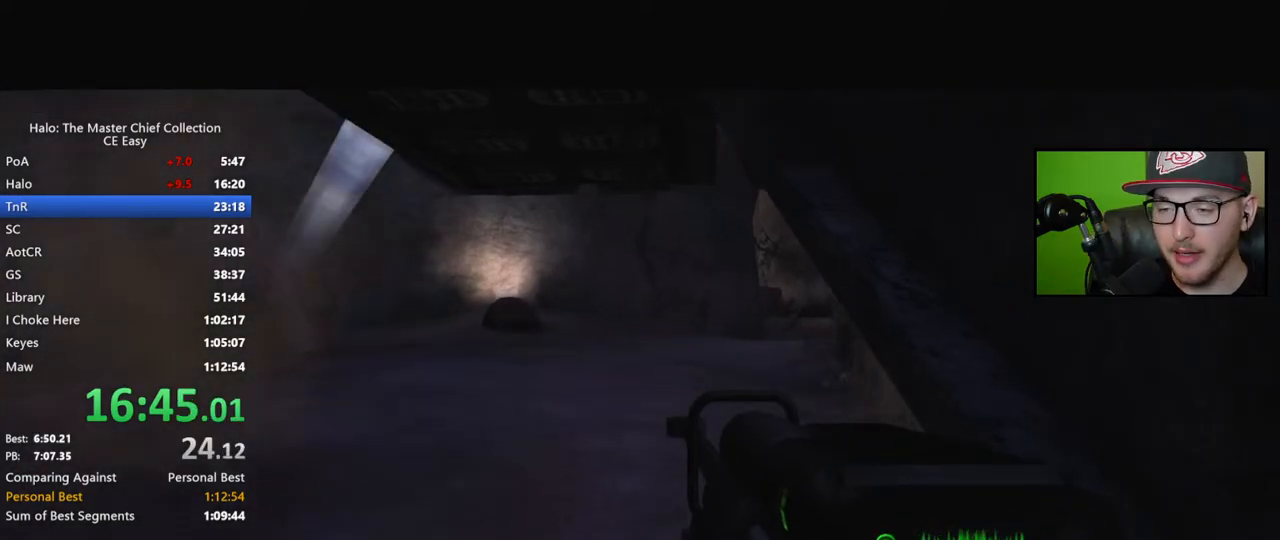
{"buttons": [], "left_stick": "up", "right_stick": "center", "events": [[133, "right_stick", "right"], [483, "right_stick", "center"]]}
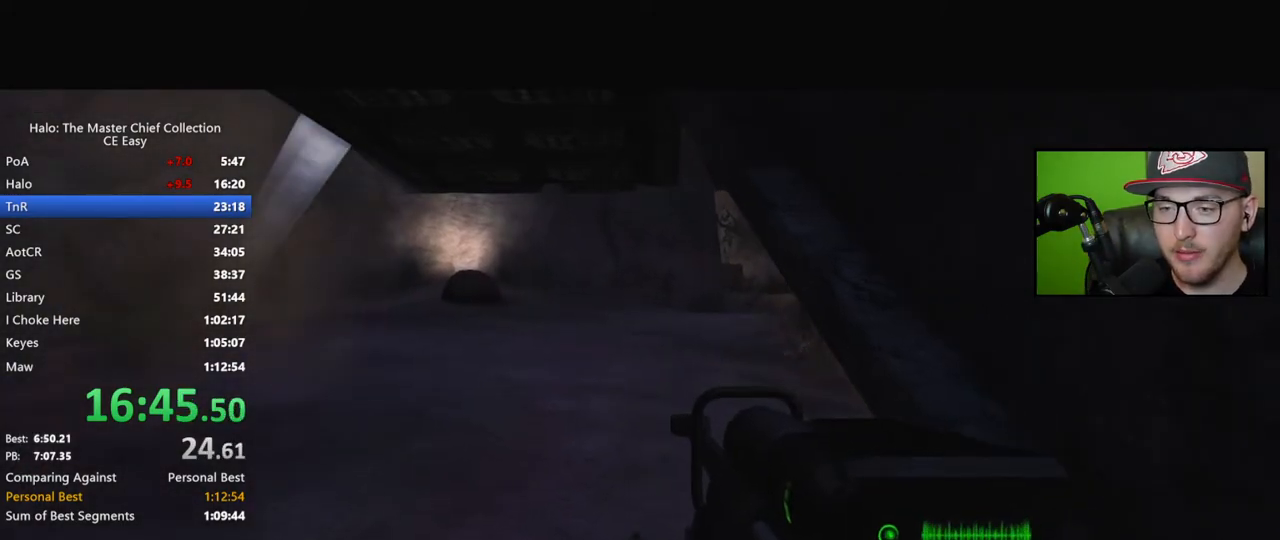
{"buttons": [], "left_stick": "up", "right_stick": "center", "events": []}
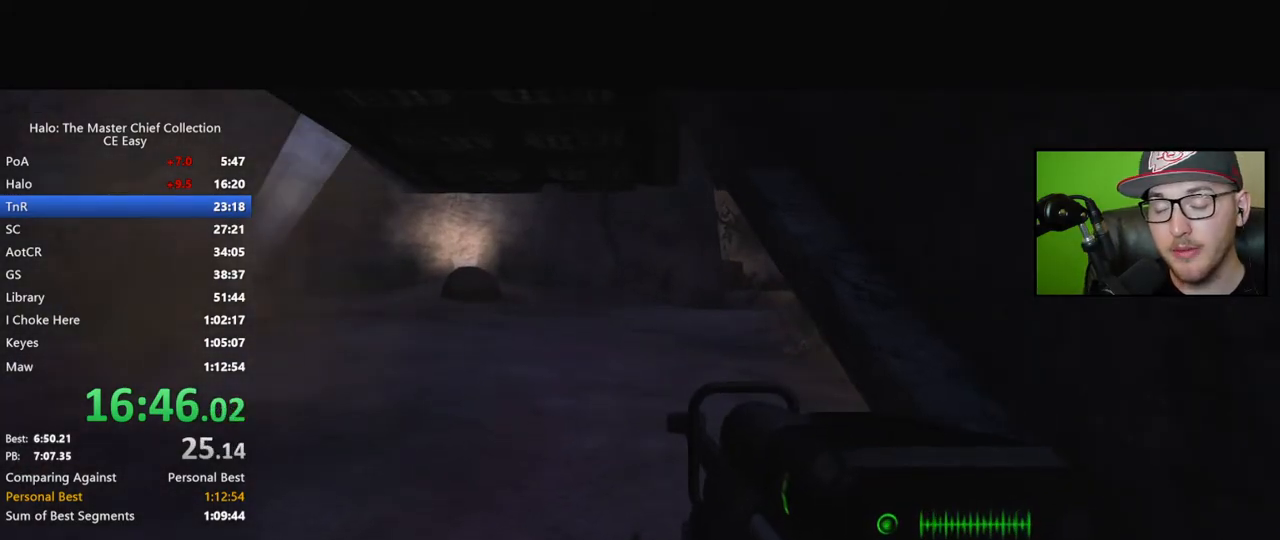
{"buttons": [], "left_stick": "up", "right_stick": "center", "events": []}
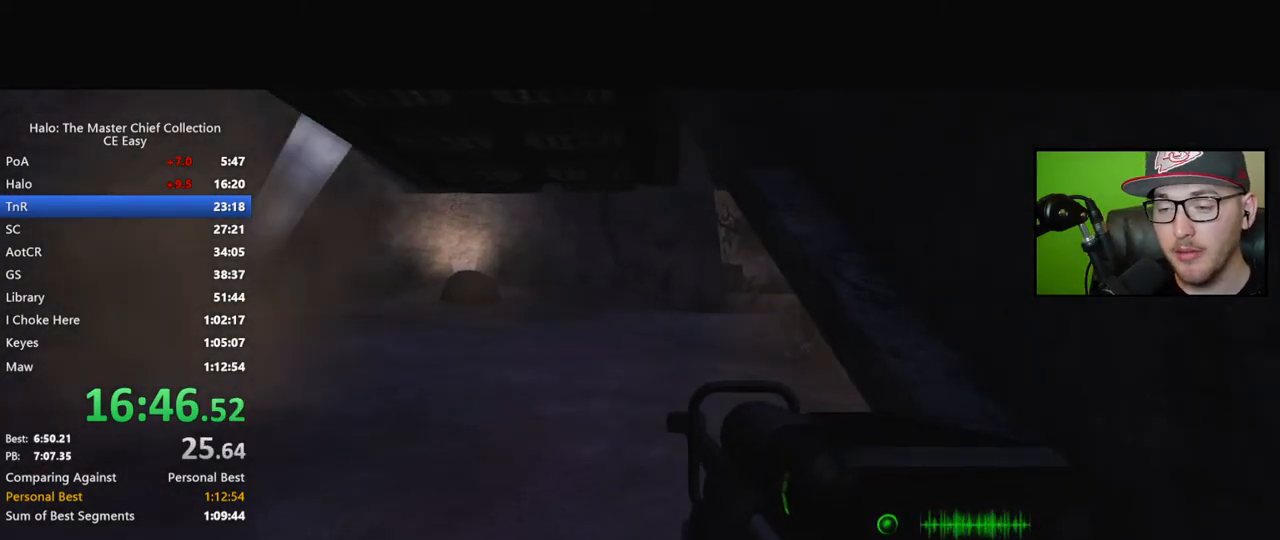
{"buttons": [], "left_stick": "up", "right_stick": "center", "events": []}
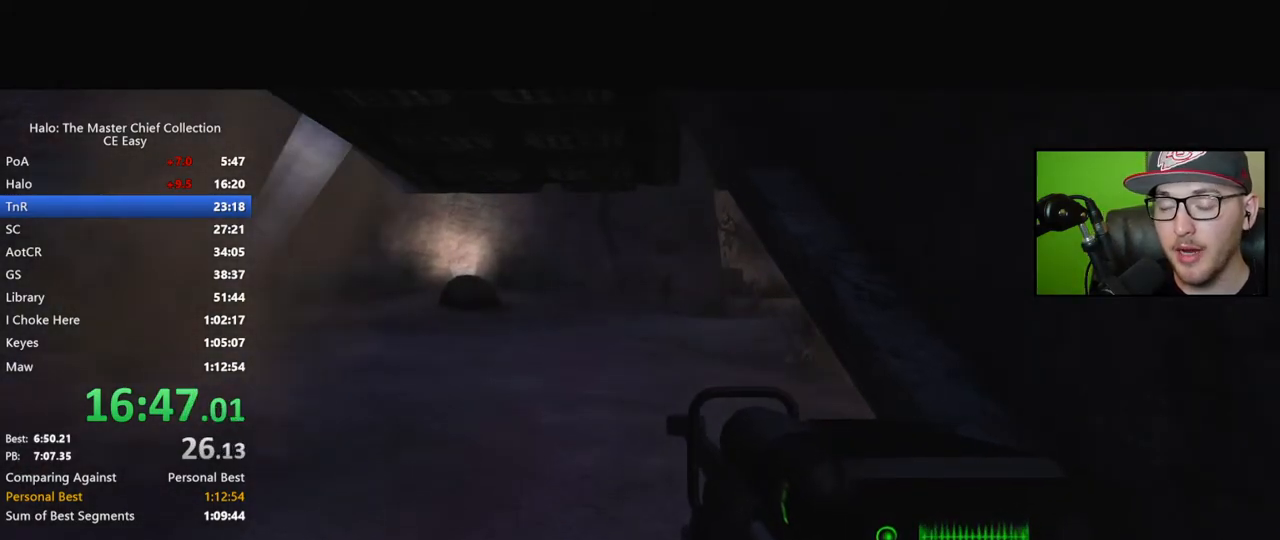
{"buttons": [], "left_stick": "up", "right_stick": "up-right", "events": [[367, "right_stick", "up"], [417, "right_stick", "up-right"]]}
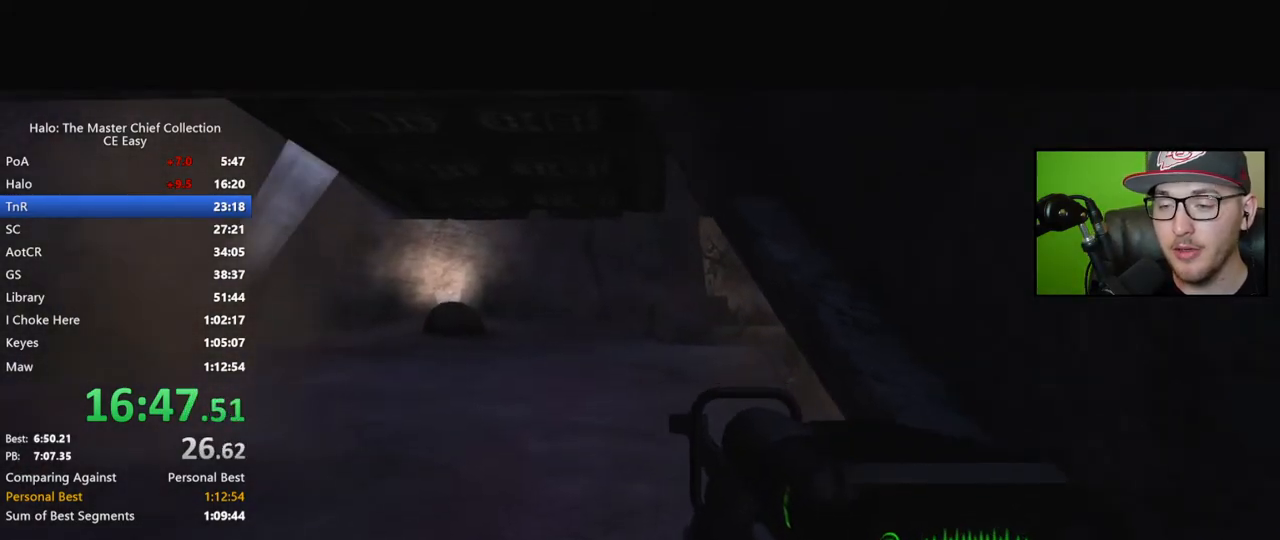
{"buttons": [], "left_stick": "up", "right_stick": "center", "events": [[67, "right_stick", "center"]]}
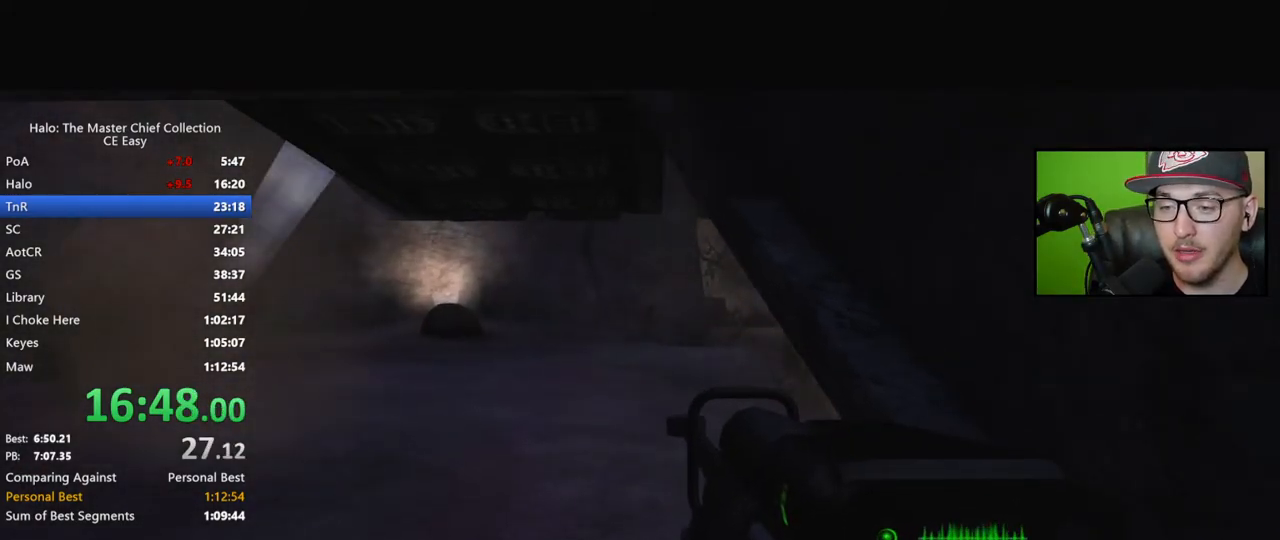
{"buttons": [], "left_stick": "up", "right_stick": "center", "events": [[100, "right_stick", "up-right"], [450, "right_stick", "center"]]}
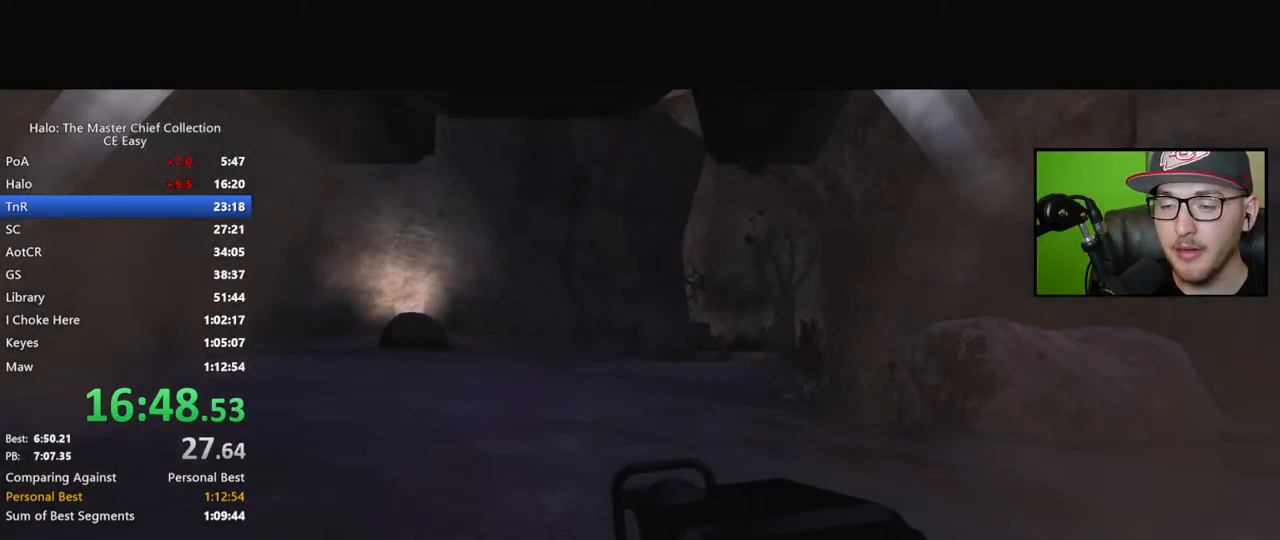
{"buttons": [], "left_stick": "up", "right_stick": "right", "events": [[133, "right_stick", "right"]]}
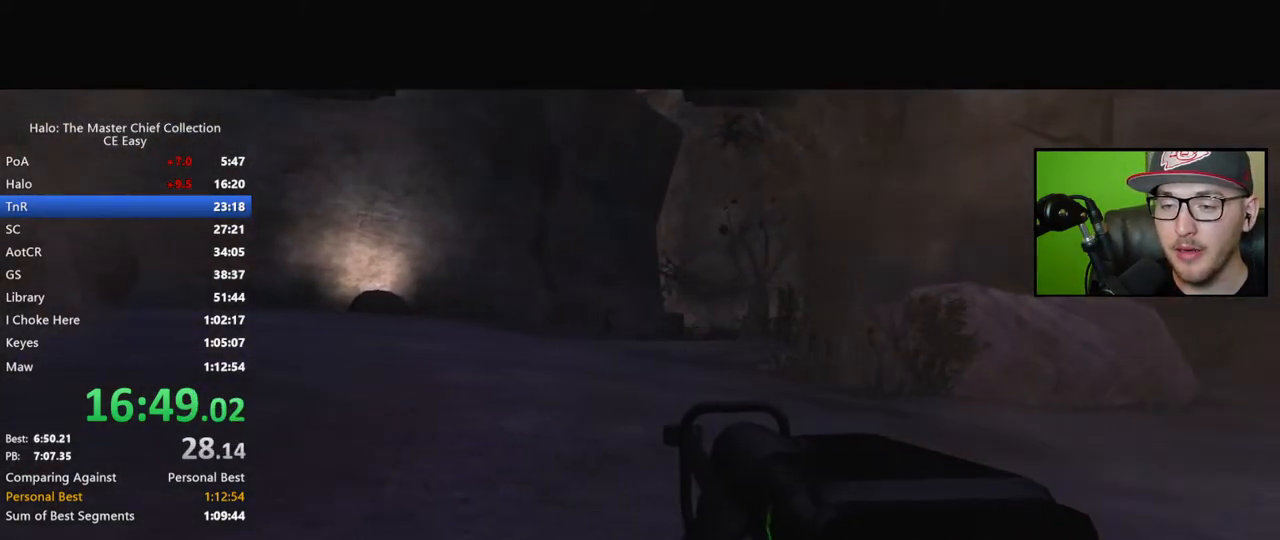
{"buttons": [], "left_stick": "up", "right_stick": "center", "events": [[483, "right_stick", "center"]]}
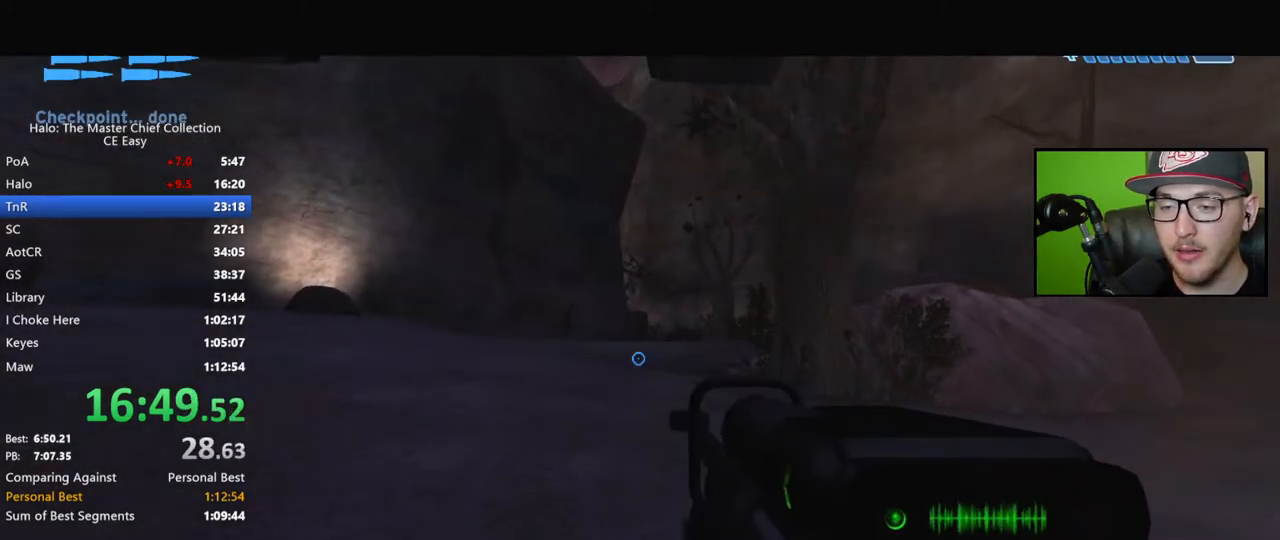
{"buttons": [], "left_stick": "up", "right_stick": "down", "events": [[267, "right_stick", "down"]]}
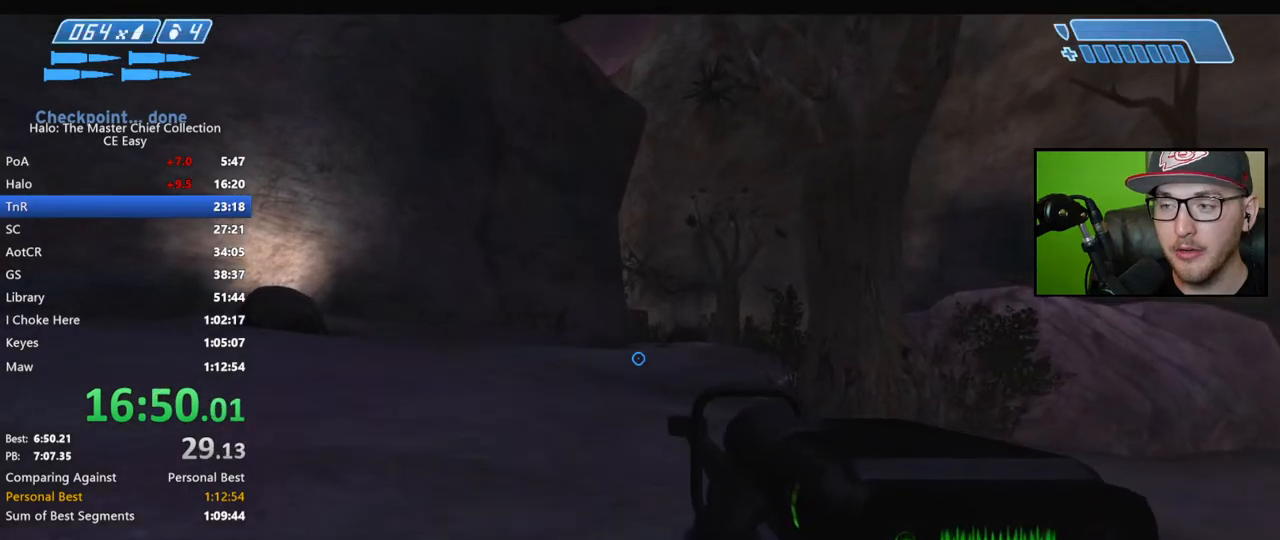
{"buttons": [], "left_stick": "up", "right_stick": "down", "events": []}
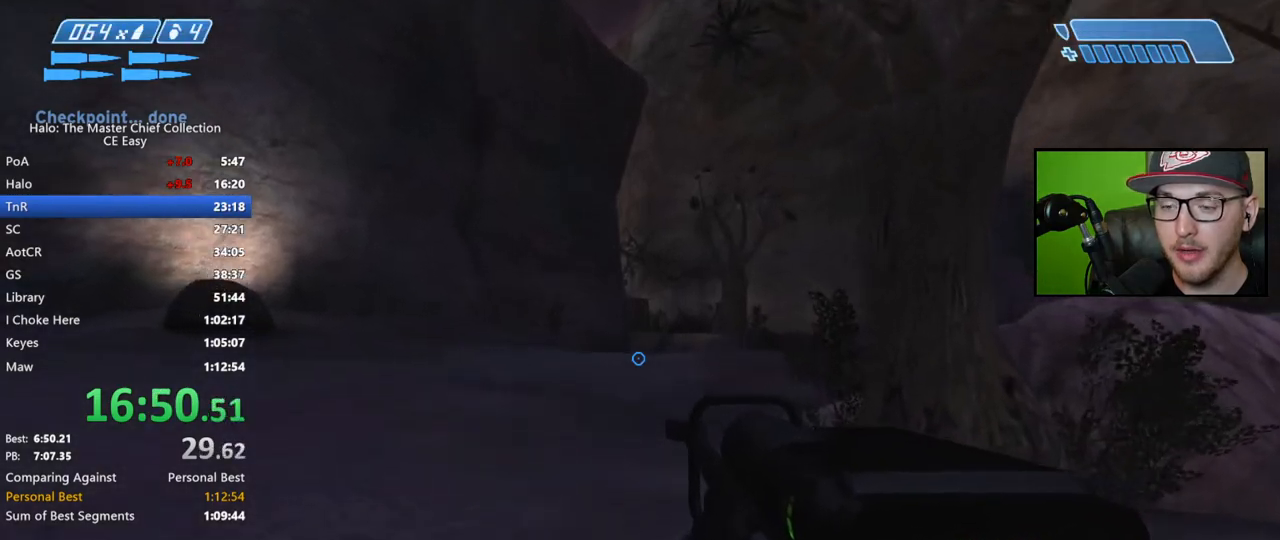
{"buttons": [], "left_stick": "up", "right_stick": "down", "events": [[183, "right_stick", "center"], [383, "right_stick", "down"]]}
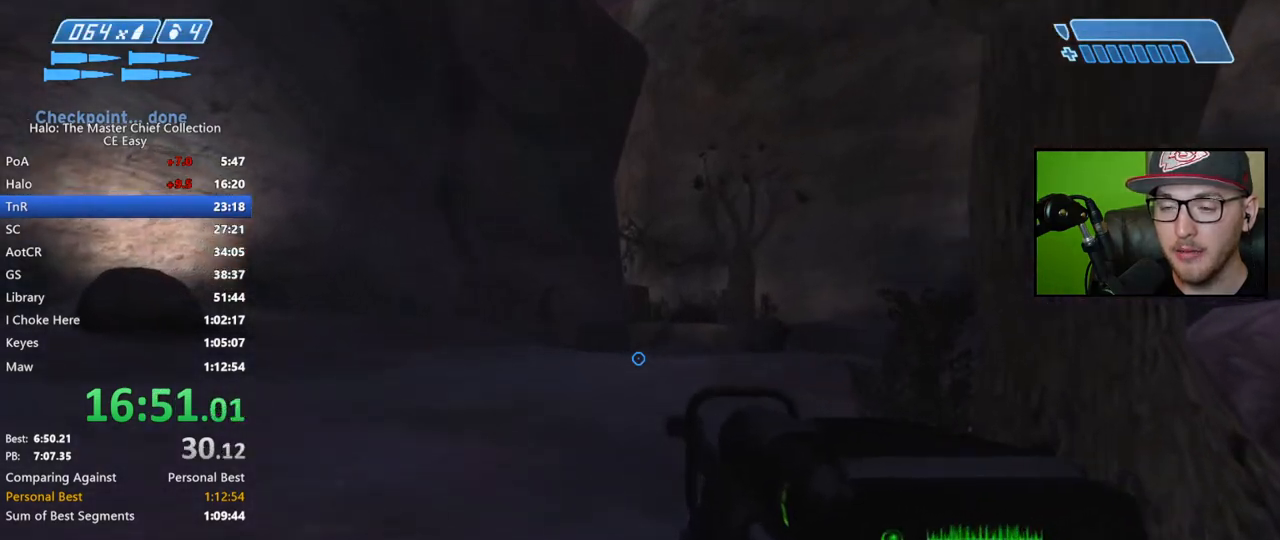
{"buttons": [], "left_stick": "up", "right_stick": "center", "events": [[283, "right_stick", "center"]]}
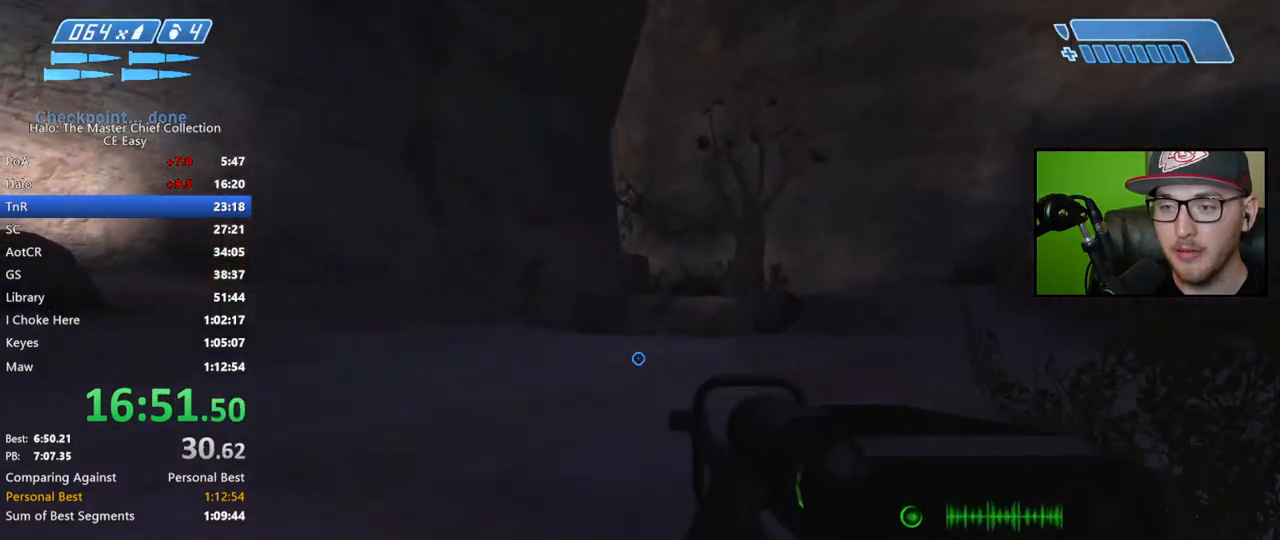
{"buttons": ["A"], "left_stick": "up", "right_stick": "center", "events": [[417, "A", "down"]]}
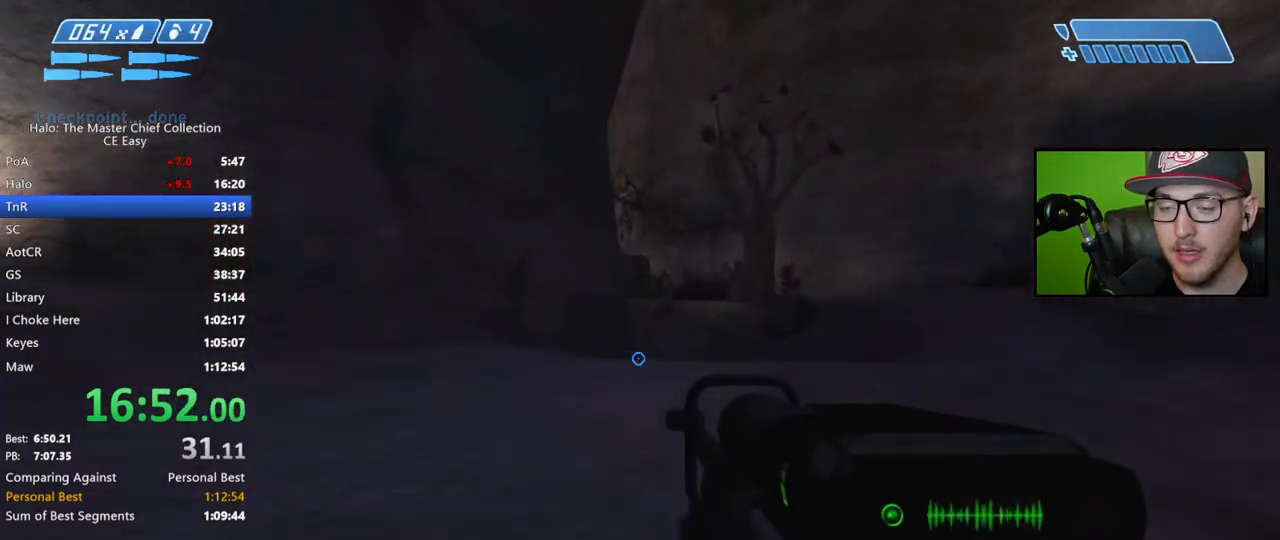
{"buttons": [], "left_stick": "up", "right_stick": "center", "events": [[33, "A", "up"]]}
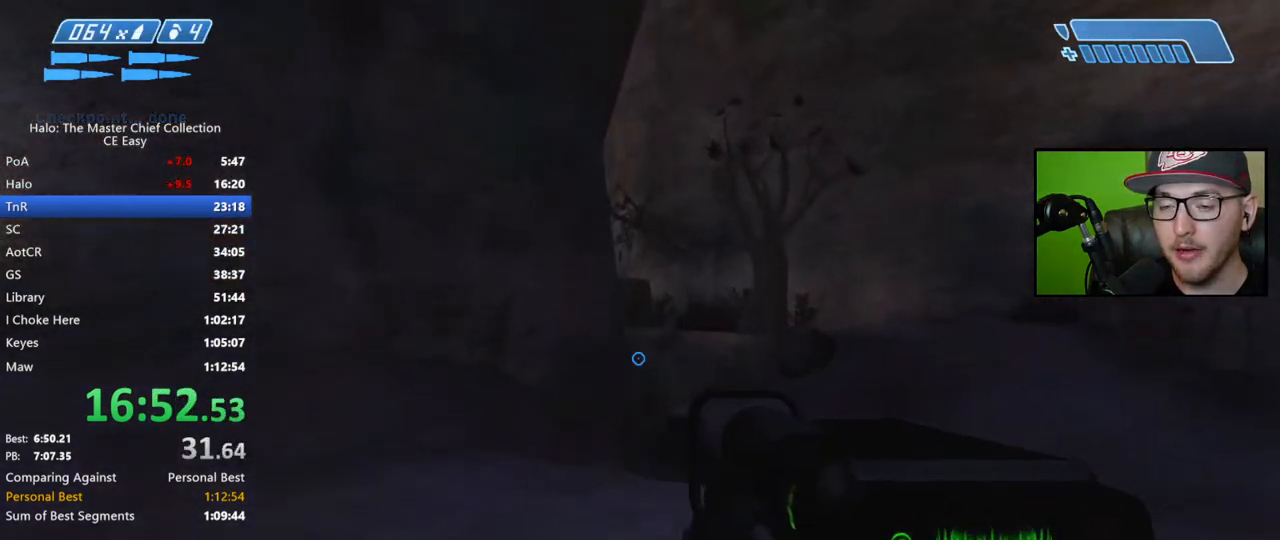
{"buttons": [], "left_stick": "up", "right_stick": "center", "events": []}
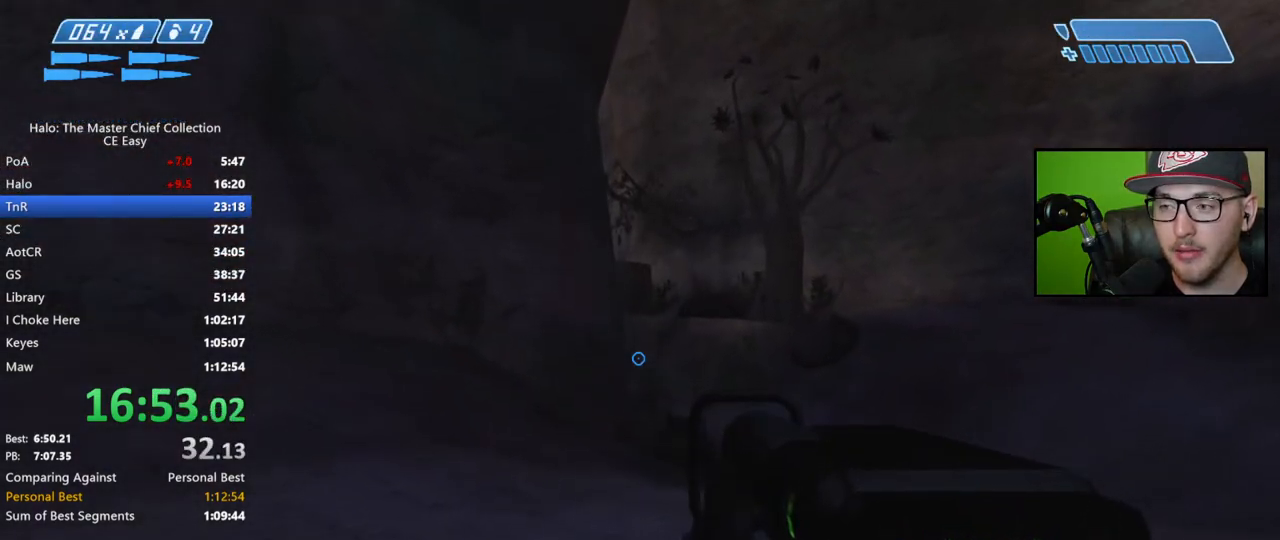
{"buttons": [], "left_stick": "up", "right_stick": "down", "events": [[333, "right_stick", "down"]]}
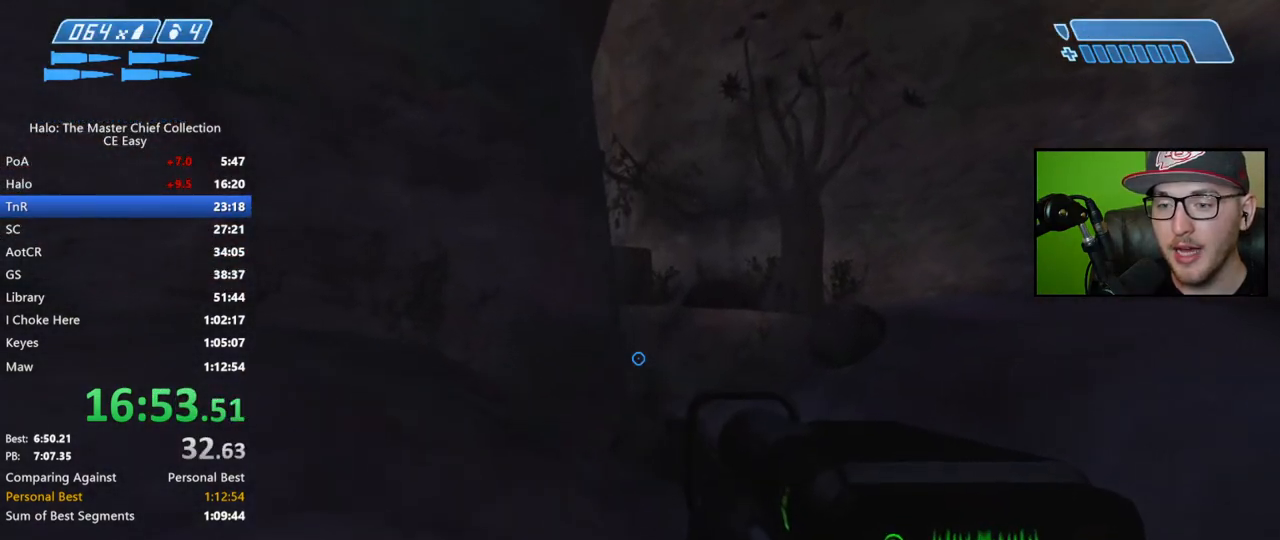
{"buttons": [], "left_stick": "up", "right_stick": "down", "events": []}
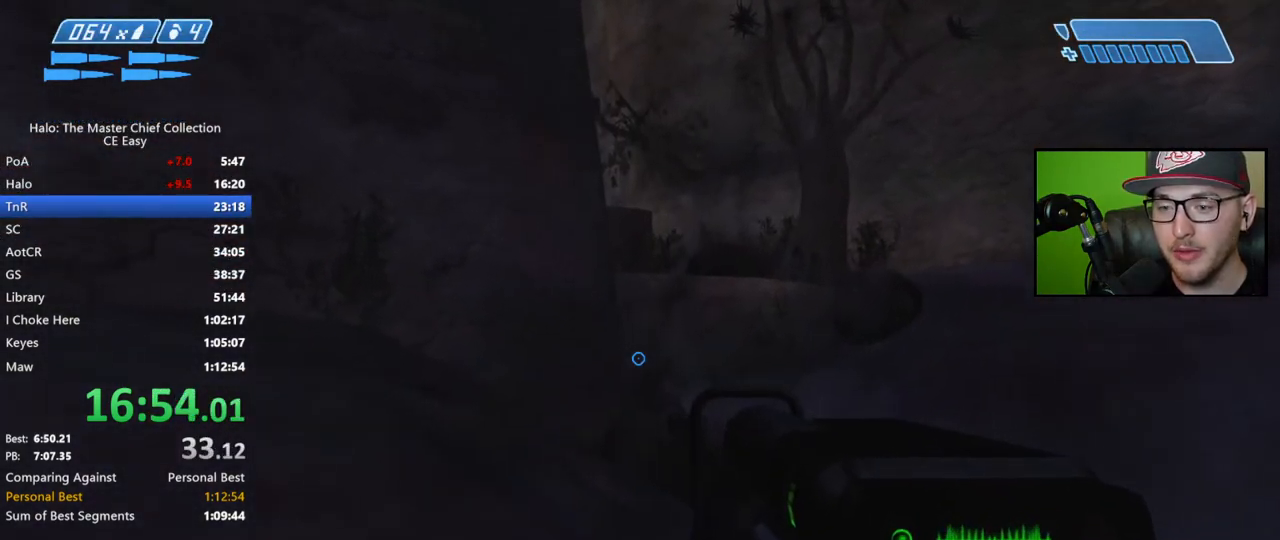
{"buttons": [], "left_stick": "up", "right_stick": "down", "events": []}
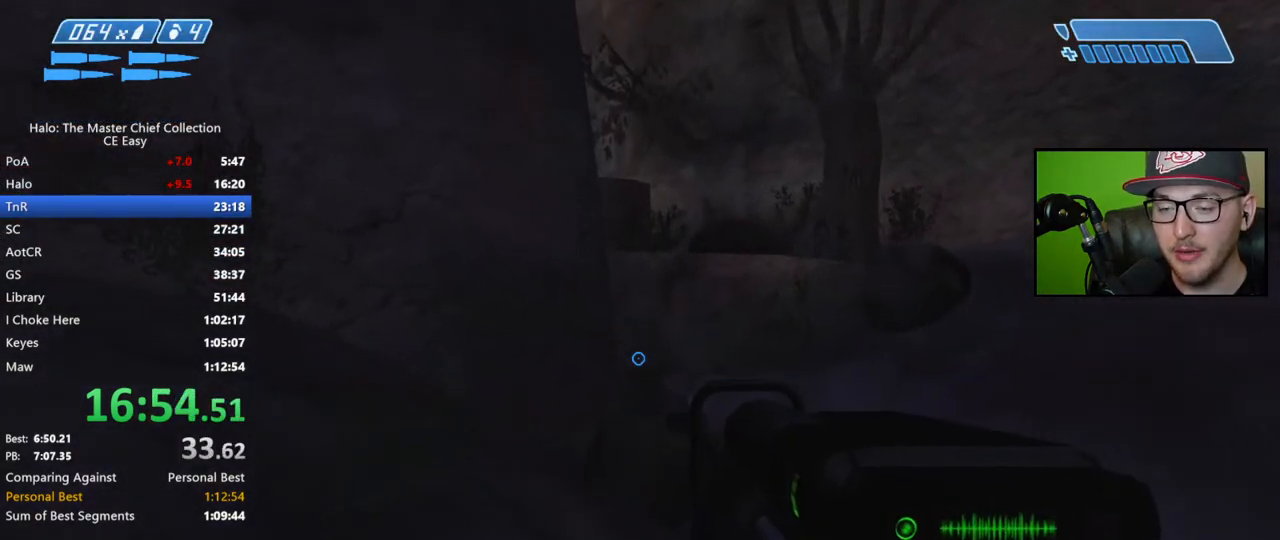
{"buttons": [], "left_stick": "up", "right_stick": "down", "events": []}
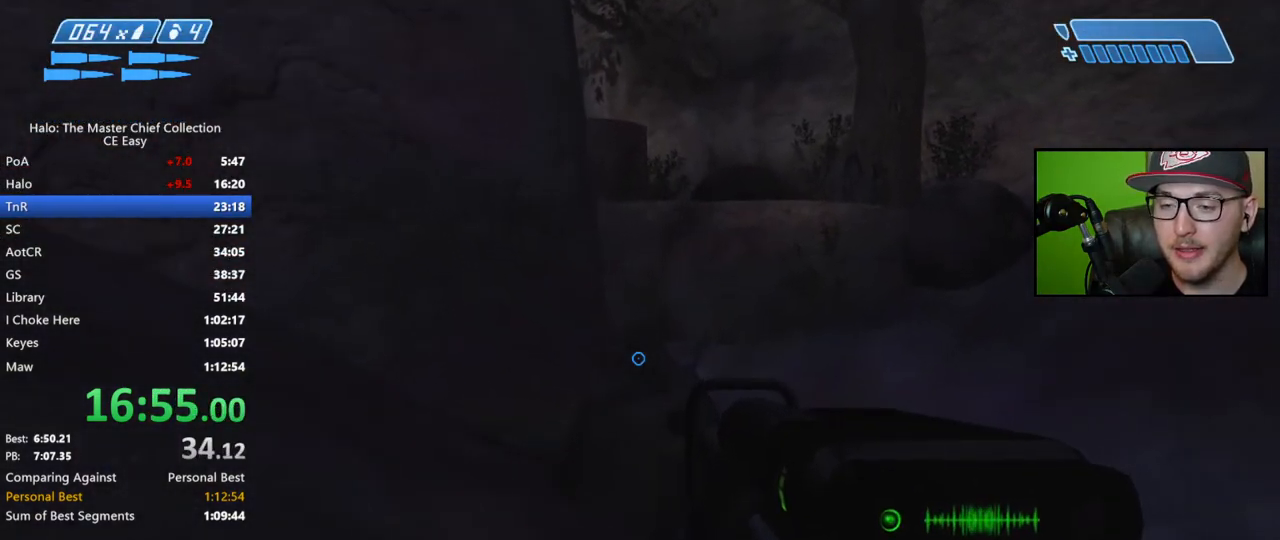
{"buttons": [], "left_stick": "up", "right_stick": "center", "events": [[367, "right_stick", "center"]]}
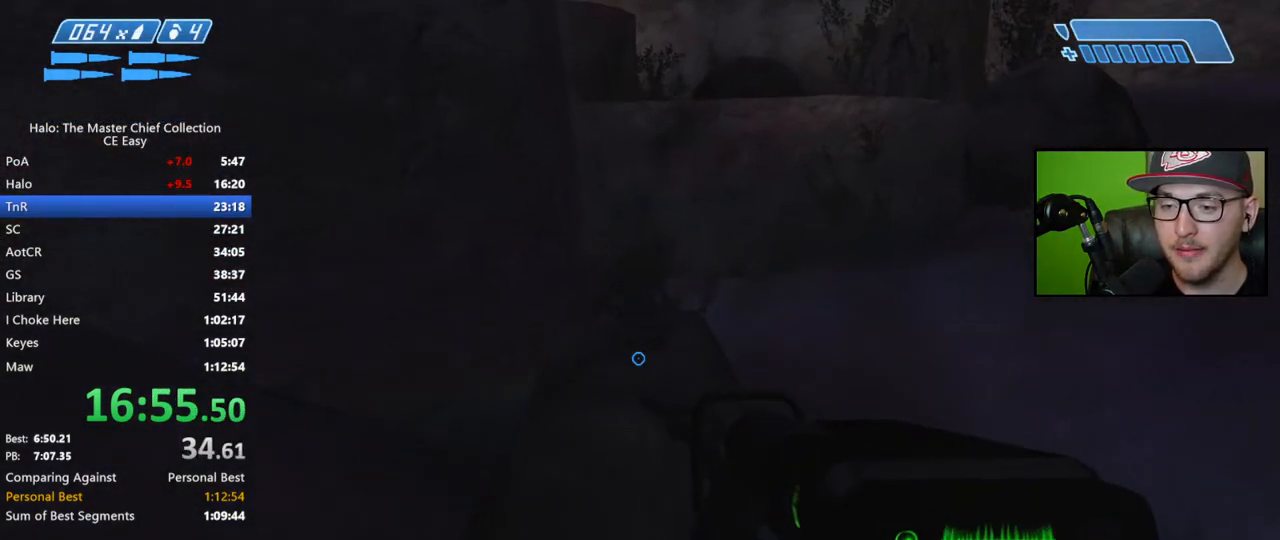
{"buttons": [], "left_stick": "up", "right_stick": "center", "events": [[67, "A", "down"], [200, "A", "up"]]}
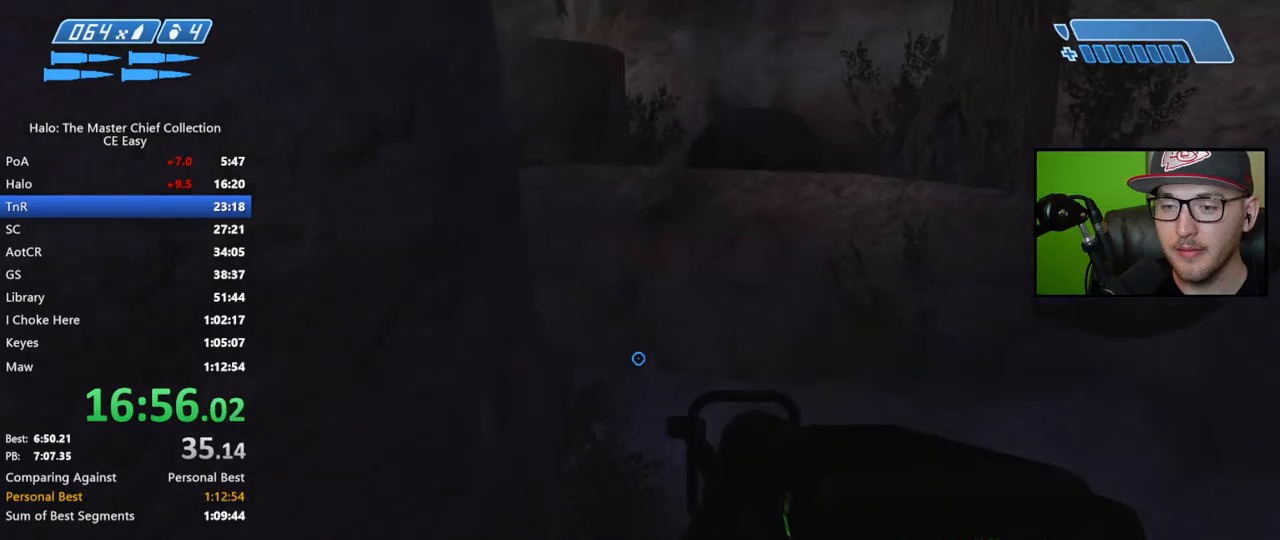
{"buttons": [], "left_stick": "up", "right_stick": "center", "events": []}
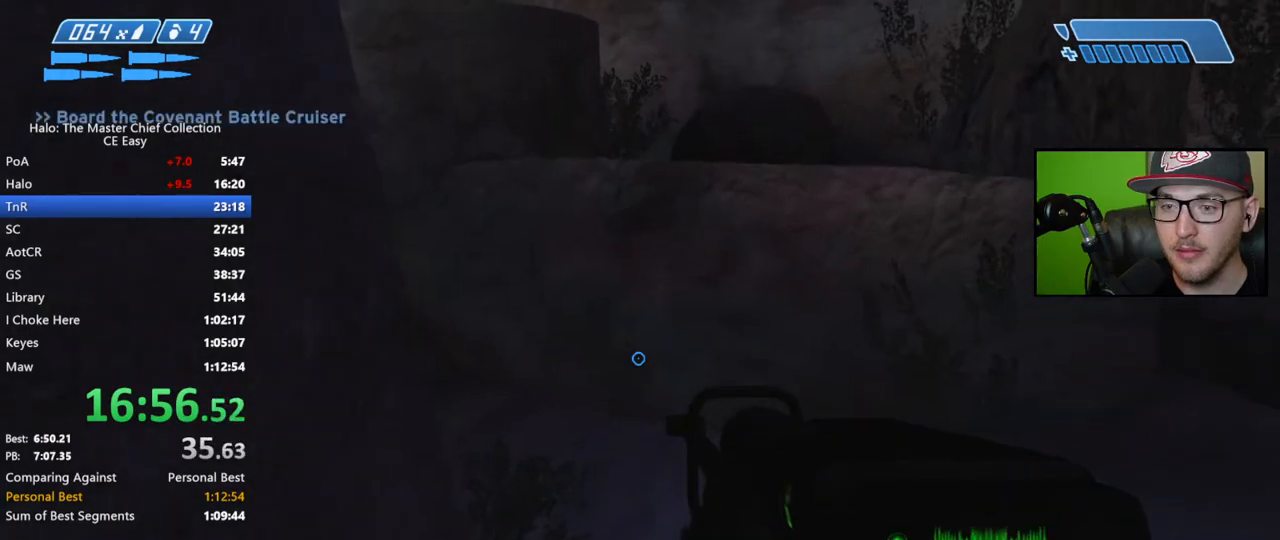
{"buttons": [], "left_stick": "up", "right_stick": "up-left", "events": [[383, "right_stick", "left"], [450, "right_stick", "up-left"]]}
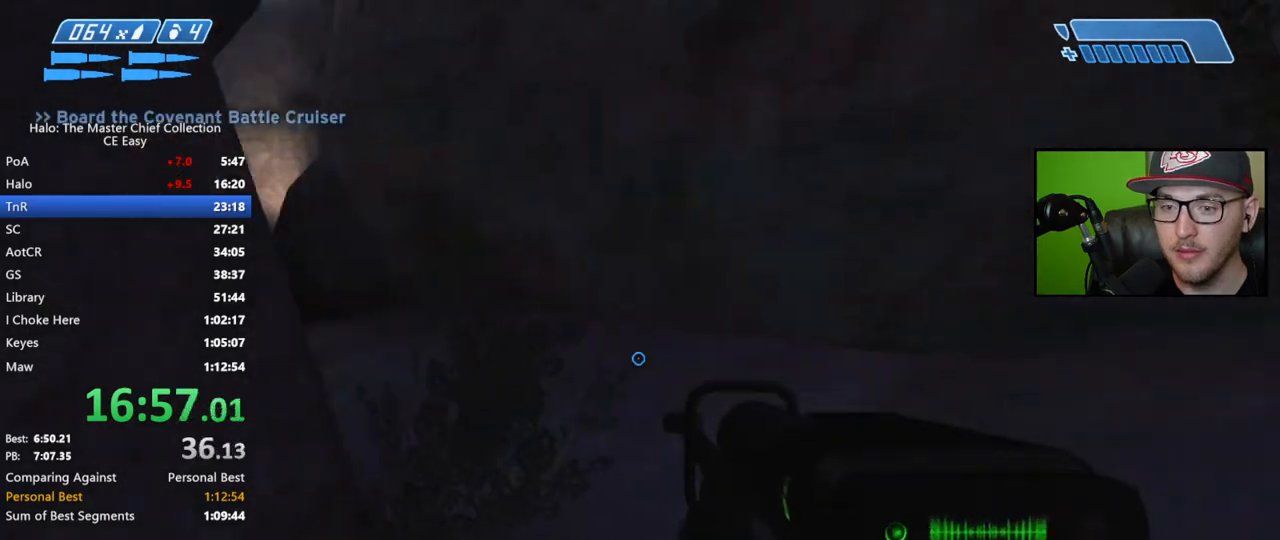
{"buttons": [], "left_stick": "up", "right_stick": "left", "events": [[133, "right_stick", "center"], [333, "right_stick", "left"]]}